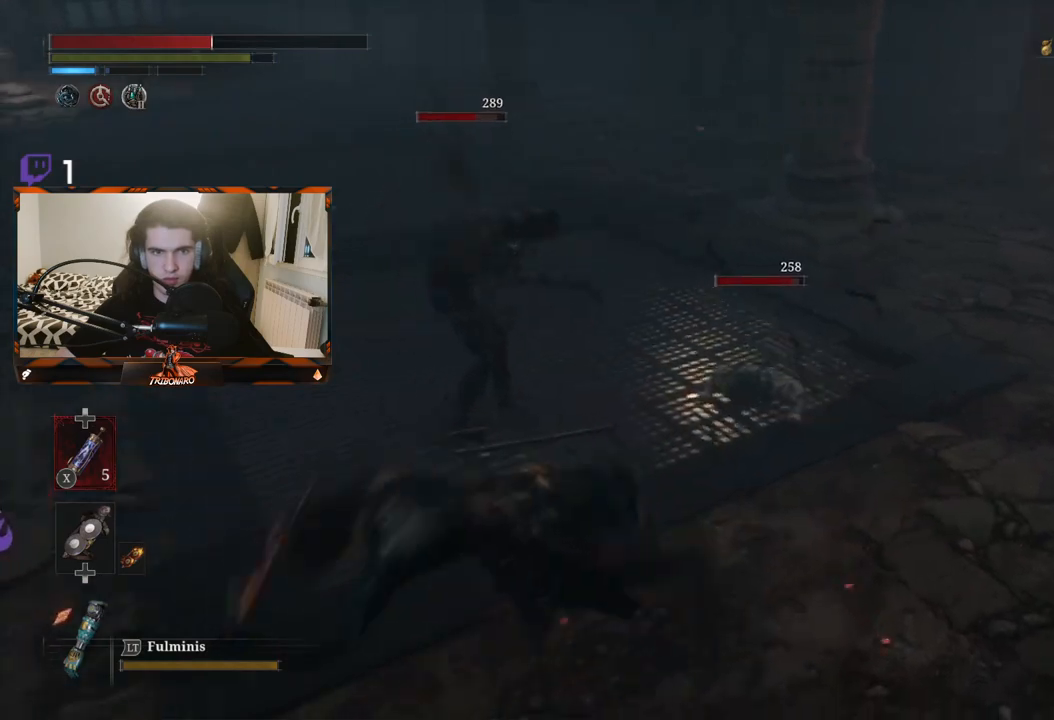
Gameplay with a controller (Xbox layout); each line is a JSON object with the inputs held at the frame after it. "events" lists button and stick changes between this image and that frame as [ms after this image, input, new state], when the widget could be followed in between.
{"buttons": [], "left_stick": "up", "right_stick": "right", "events": [[333, "left_stick", "up"], [433, "right_stick", "right"]]}
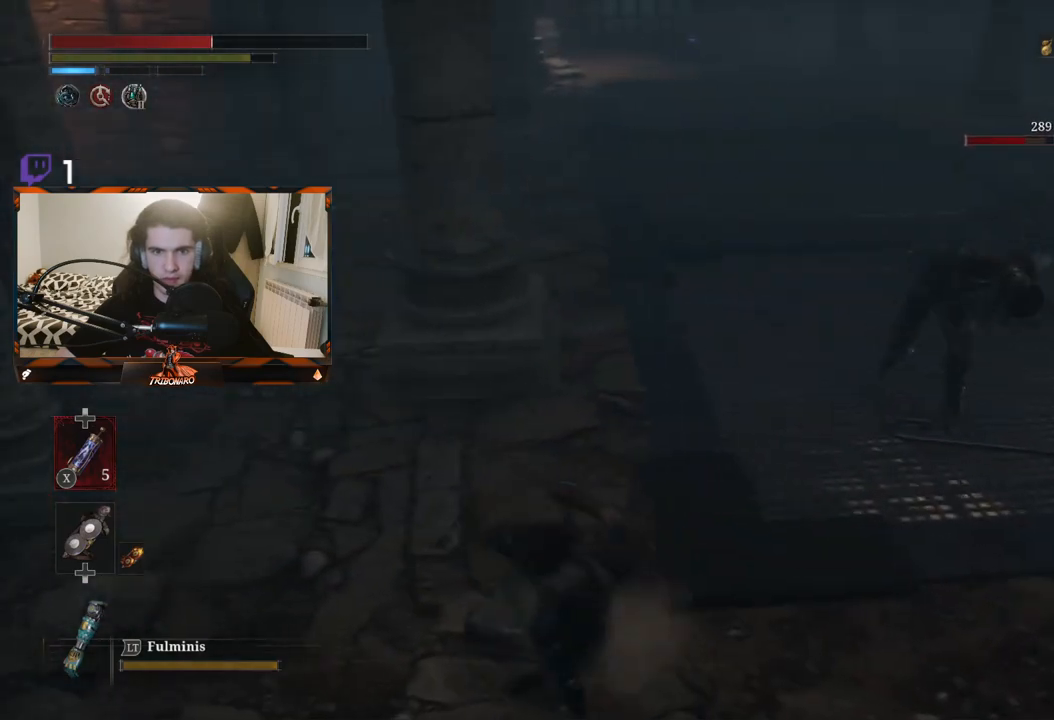
{"buttons": ["R1"], "left_stick": "up", "right_stick": "center", "events": [[50, "R1", "down"], [133, "R1", "up"], [233, "R1", "down"], [333, "R1", "up"], [350, "right_stick", "center"], [433, "R1", "down"]]}
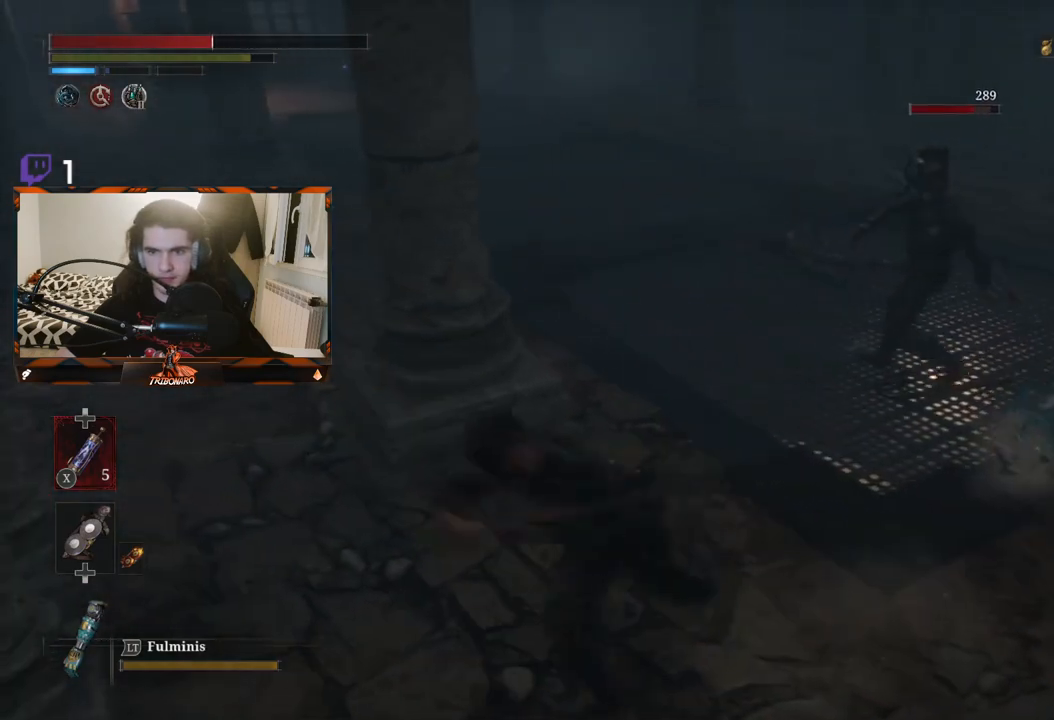
{"buttons": ["R1"], "left_stick": "up-right", "right_stick": "up-right", "events": [[17, "R1", "up"], [133, "left_stick", "up-right"], [300, "R1", "down"], [300, "right_stick", "up-right"], [417, "R1", "up"], [467, "R1", "down"]]}
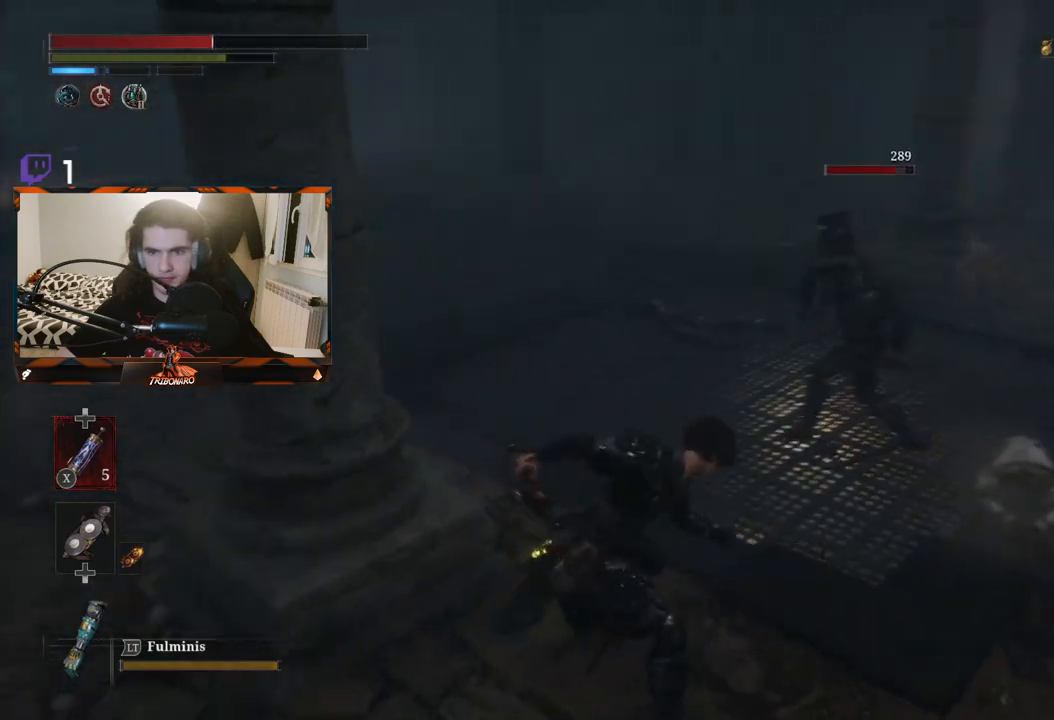
{"buttons": [], "left_stick": "up", "right_stick": "center", "events": [[83, "R1", "up"], [133, "R1", "down"], [250, "R1", "up"], [333, "right_stick", "center"], [433, "left_stick", "up"]]}
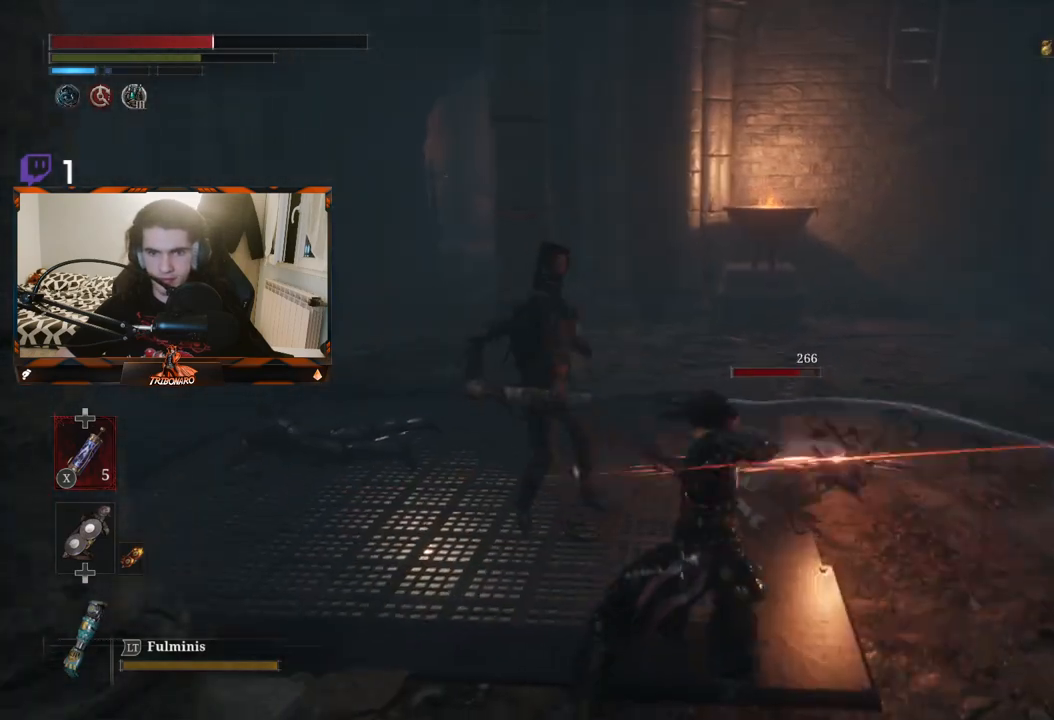
{"buttons": [], "left_stick": "up-left", "right_stick": "center", "events": [[217, "R1", "down"], [233, "left_stick", "up-left"], [317, "R1", "up"], [383, "R1", "down"], [483, "R1", "up"]]}
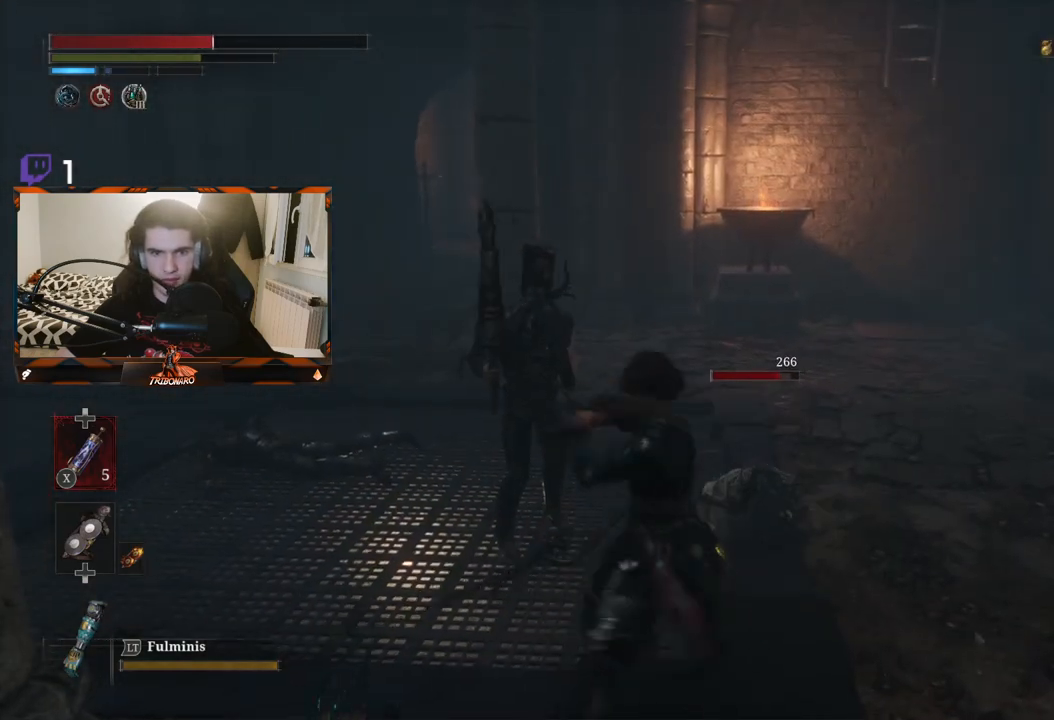
{"buttons": [], "left_stick": "up", "right_stick": "center", "events": [[400, "left_stick", "up"]]}
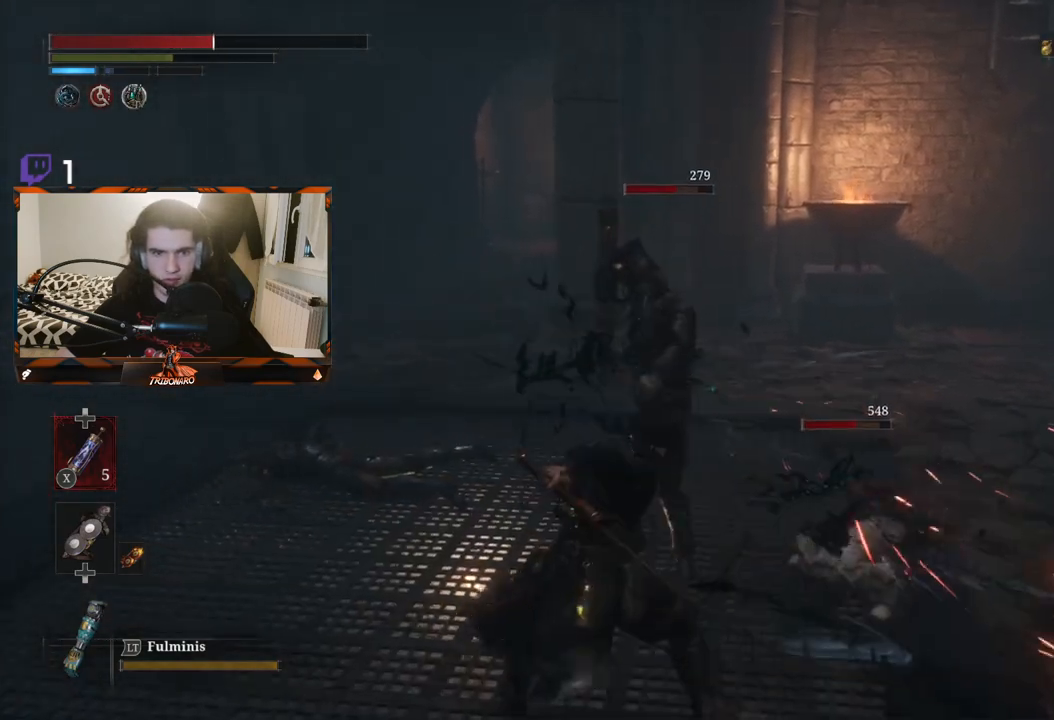
{"buttons": [], "left_stick": "up", "right_stick": "center", "events": [[17, "R1", "down"], [50, "right_stick", "right"], [150, "R1", "up"], [233, "R1", "down"], [317, "R1", "up"], [350, "right_stick", "center"], [400, "R1", "down"], [483, "R1", "up"]]}
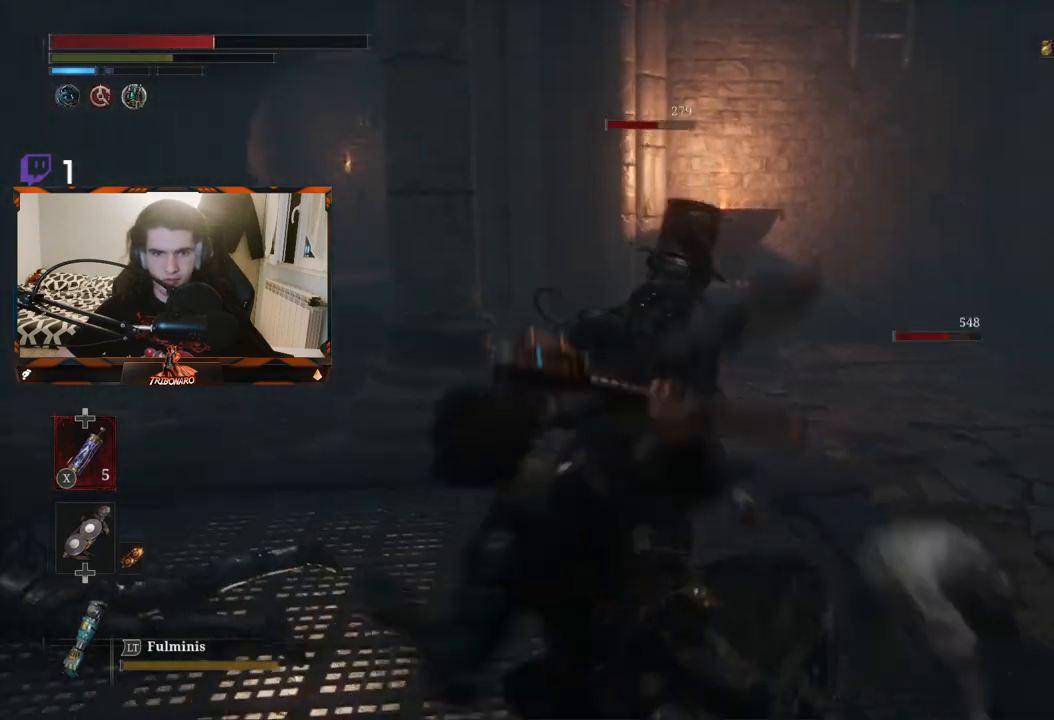
{"buttons": ["R1"], "left_stick": "up", "right_stick": "right", "events": [[300, "right_stick", "right"], [417, "R1", "down"]]}
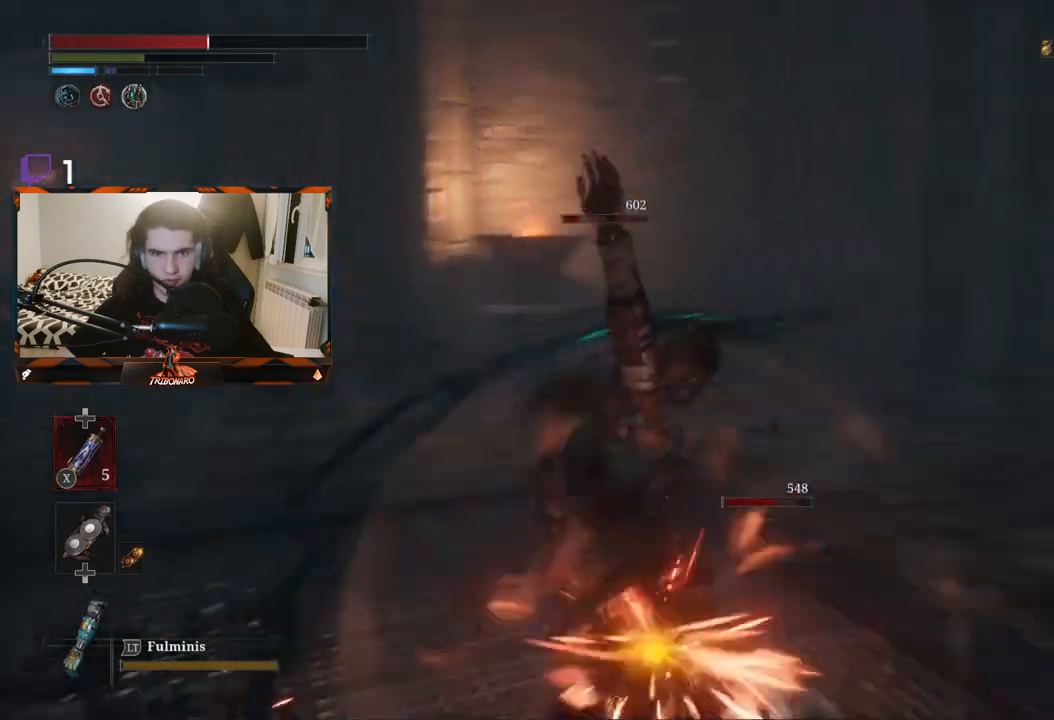
{"buttons": ["R1"], "left_stick": "up-left", "right_stick": "up-right", "events": [[33, "R1", "up"], [100, "R1", "down"], [200, "R1", "up"], [233, "right_stick", "center"], [267, "R1", "down"], [283, "left_stick", "up-left"], [367, "R1", "up"], [433, "R1", "down"], [483, "right_stick", "up-right"]]}
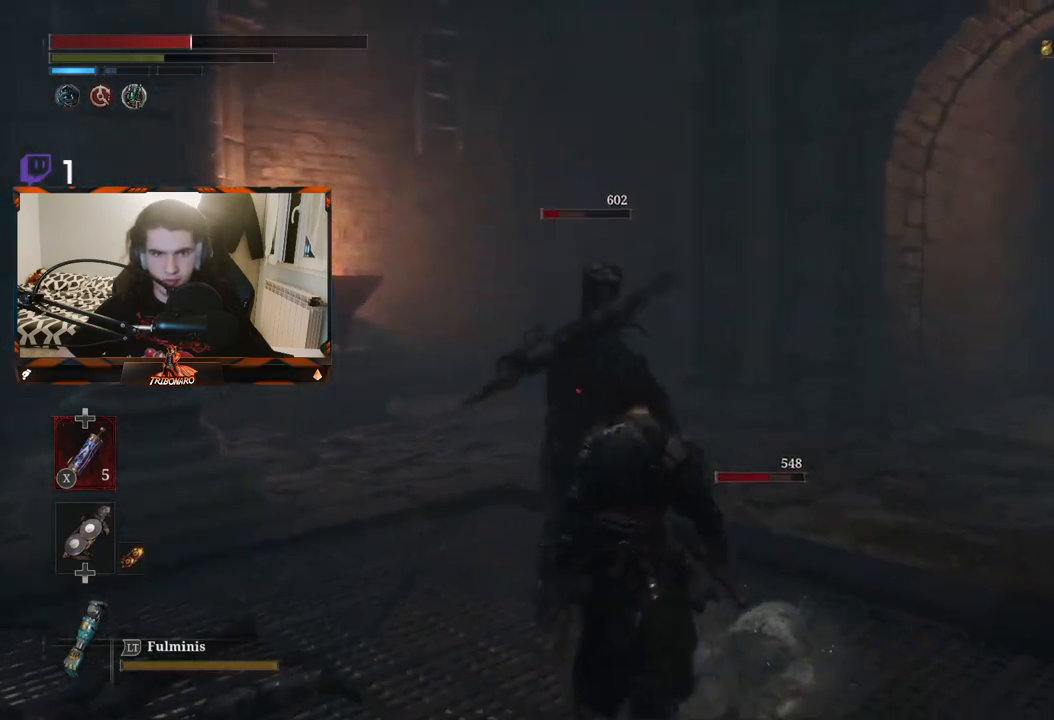
{"buttons": ["B"], "left_stick": "left", "right_stick": "center", "events": [[17, "R1", "up"], [33, "right_stick", "right"], [100, "R1", "down"], [150, "R1", "up"], [200, "right_stick", "center"], [233, "left_stick", "left"], [350, "B", "down"], [417, "B", "up"], [500, "B", "down"]]}
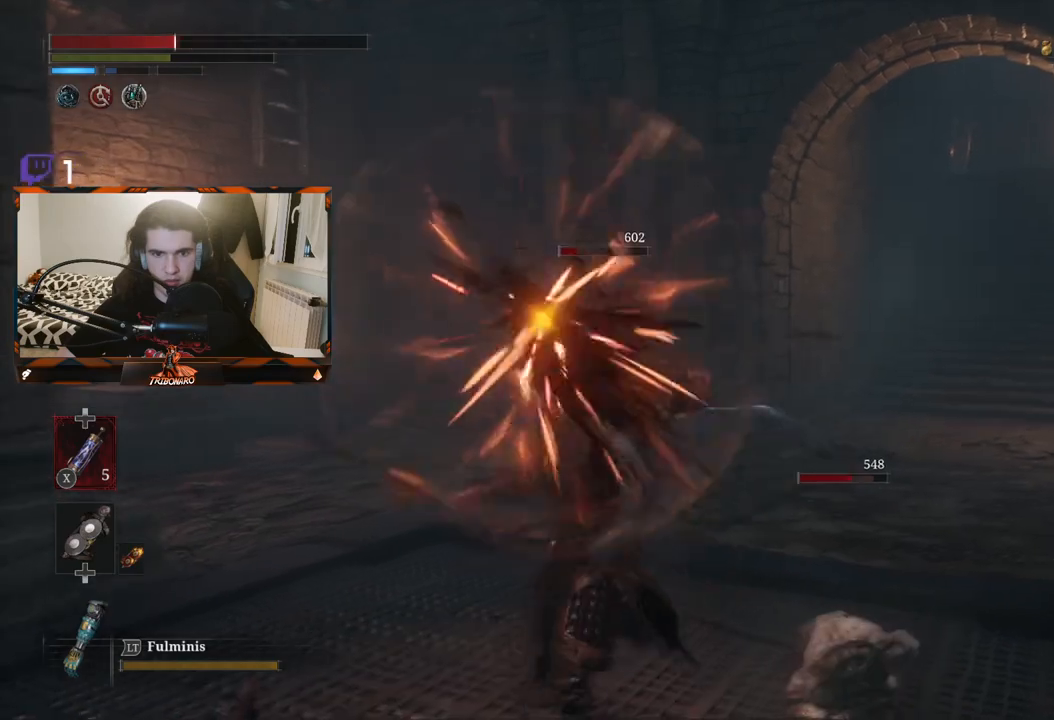
{"buttons": [], "left_stick": "left", "right_stick": "center", "events": [[67, "B", "up"], [150, "B", "down"], [200, "B", "up"], [267, "B", "down"], [333, "B", "up"], [417, "B", "down"], [450, "B", "up"]]}
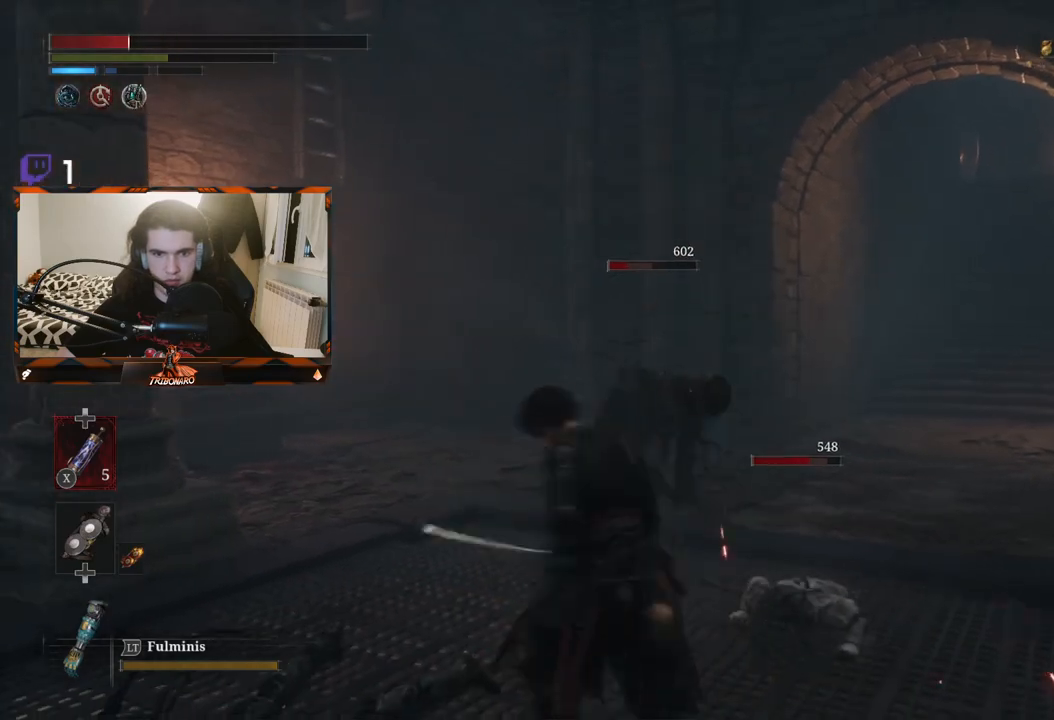
{"buttons": [], "left_stick": "left", "right_stick": "center", "events": [[33, "B", "down"], [117, "B", "up"], [333, "right_stick", "right"], [450, "right_stick", "center"]]}
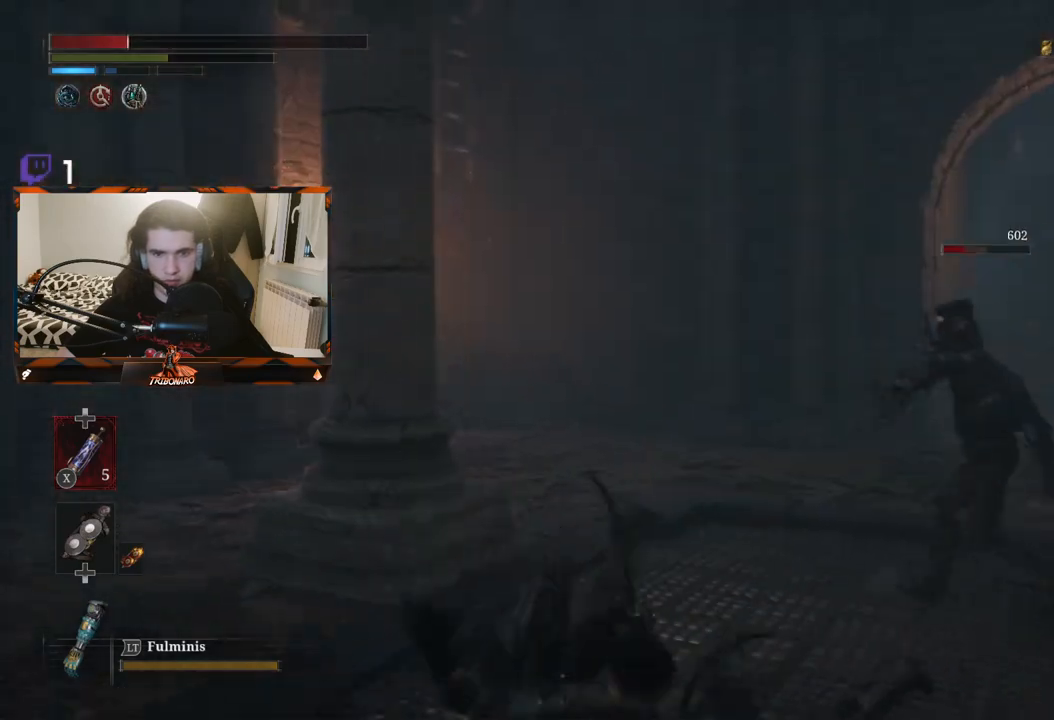
{"buttons": [], "left_stick": "down-left", "right_stick": "center", "events": [[33, "left_stick", "down-left"], [167, "X", "down"], [233, "X", "up"], [317, "X", "down"], [383, "X", "up"], [450, "X", "down"], [500, "X", "up"]]}
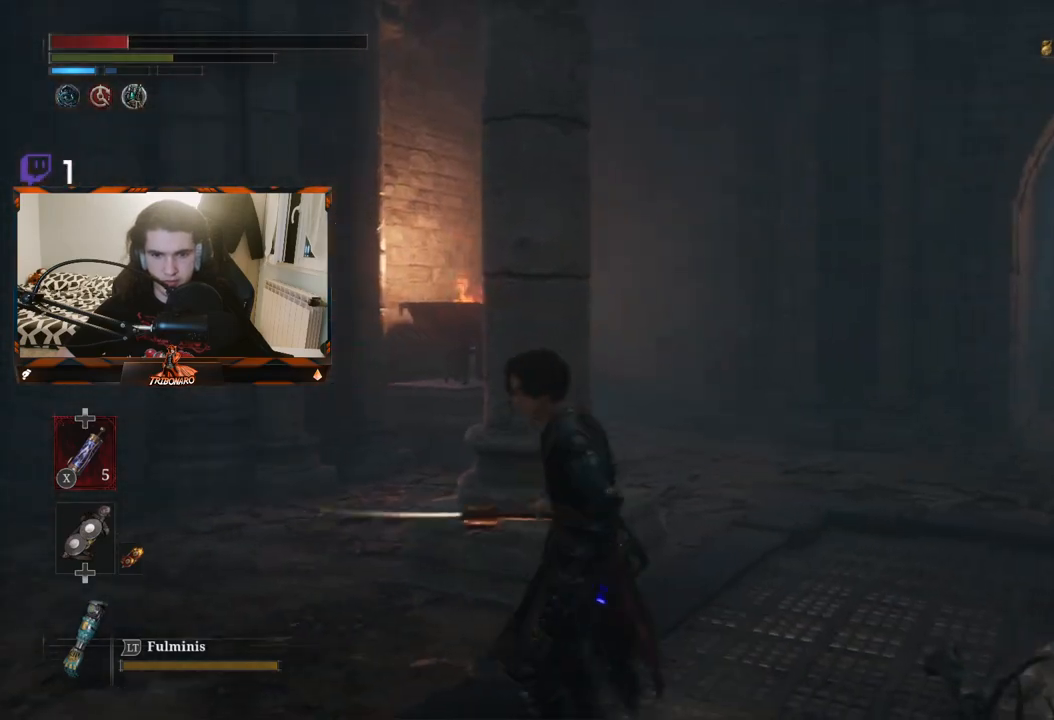
{"buttons": [], "left_stick": "up-right", "right_stick": "down-right", "events": [[250, "right_stick", "right"], [300, "left_stick", "center"], [417, "left_stick", "up-right"], [467, "right_stick", "down-right"]]}
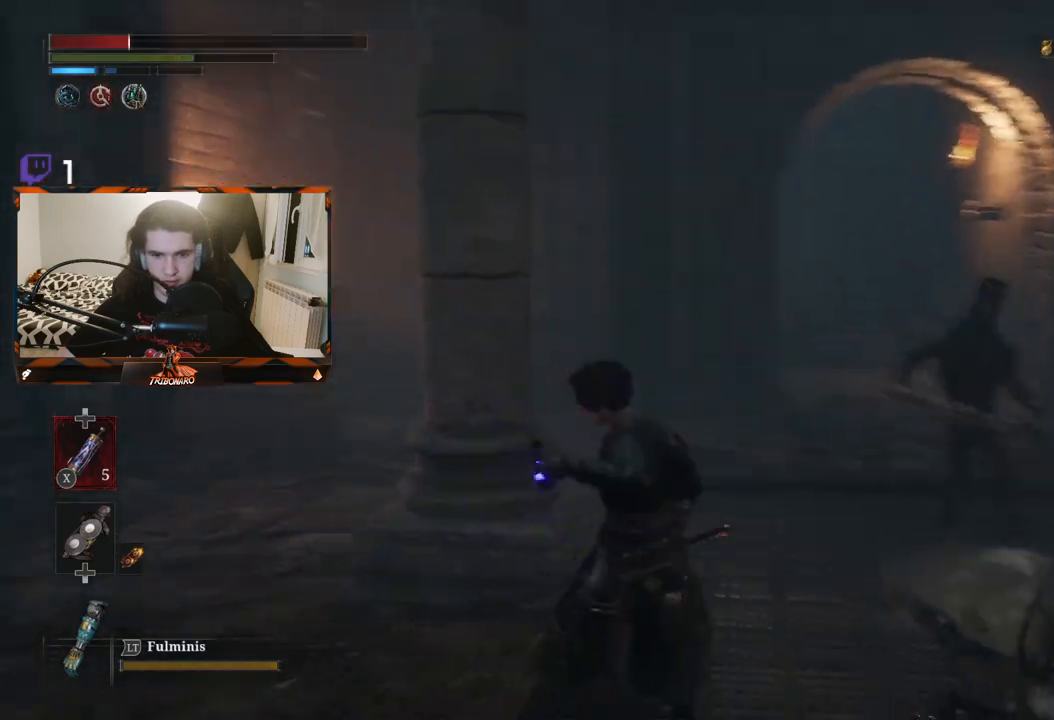
{"buttons": ["R1"], "left_stick": "up-right", "right_stick": "right", "events": [[83, "right_stick", "center"], [250, "R1", "down"], [367, "R1", "up"], [417, "R1", "down"], [467, "right_stick", "right"]]}
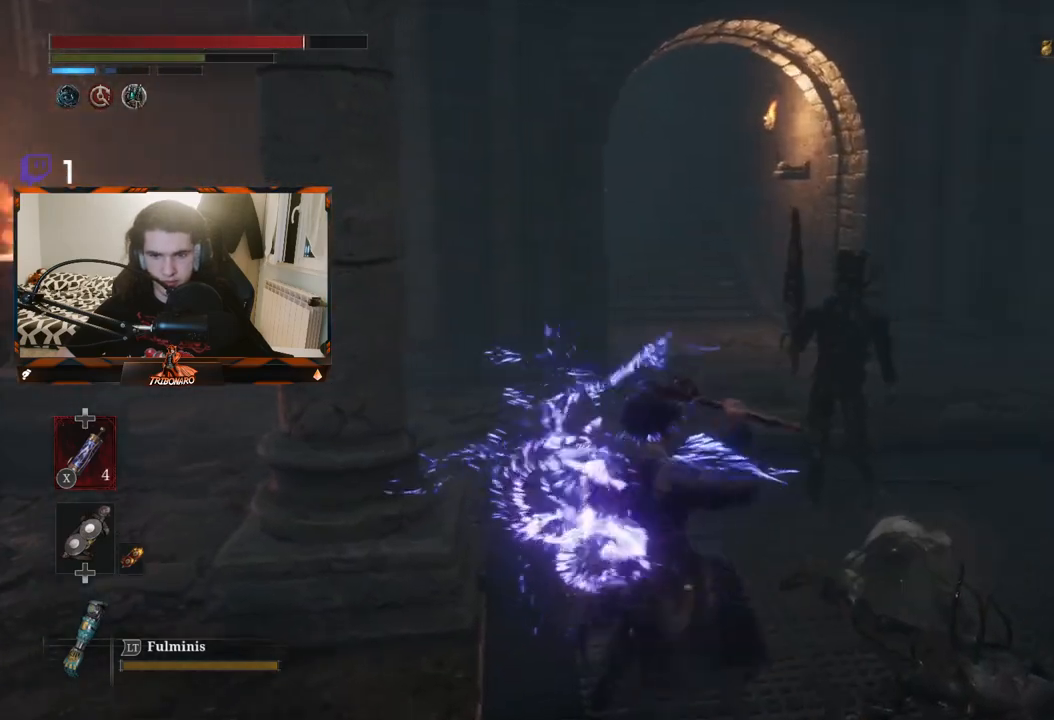
{"buttons": ["R1"], "left_stick": "up", "right_stick": "center", "events": [[17, "R1", "up"], [267, "right_stick", "center"], [333, "left_stick", "up"], [450, "R1", "down"]]}
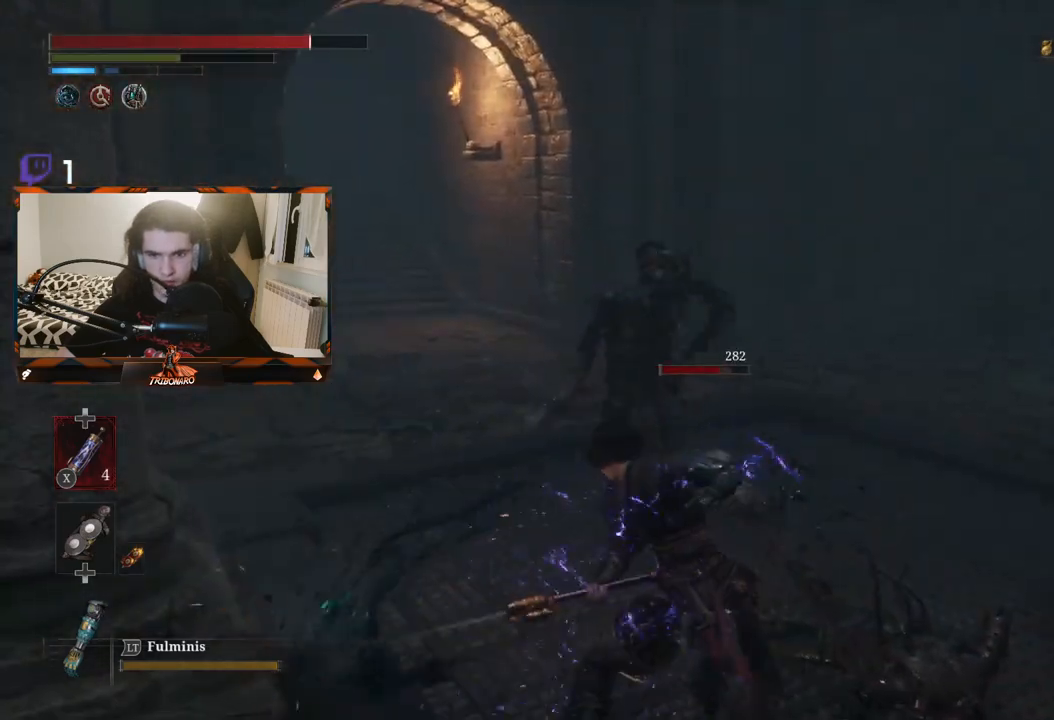
{"buttons": [], "left_stick": "up", "right_stick": "center", "events": [[50, "R1", "up"], [100, "R1", "down"], [200, "R1", "up"], [283, "R1", "down"], [383, "R1", "up"]]}
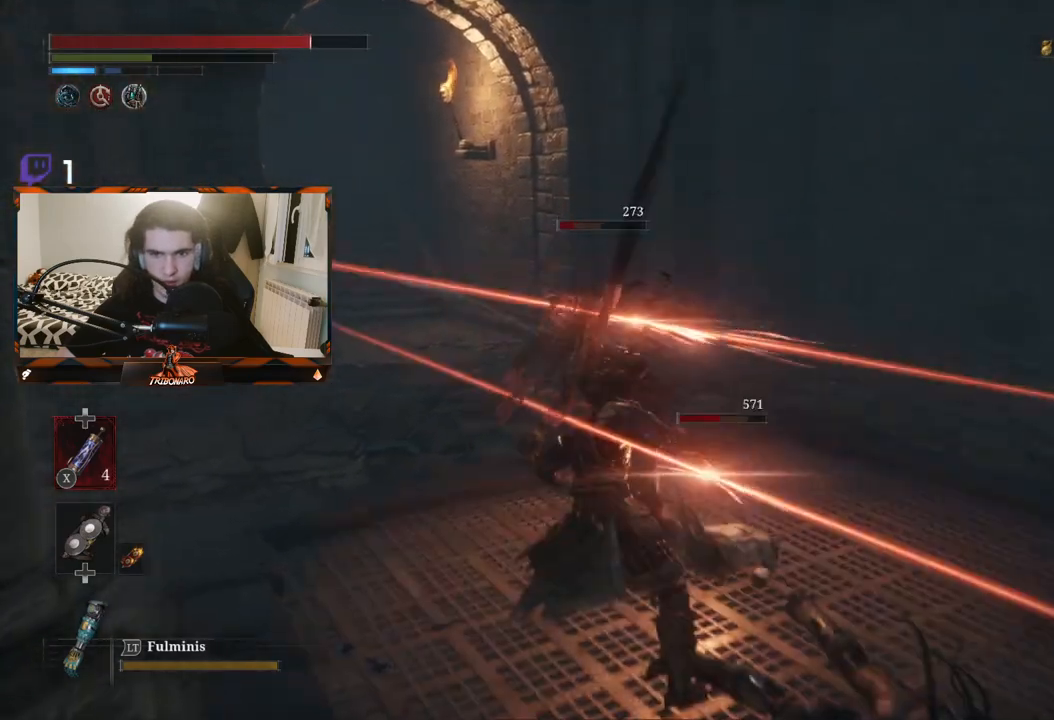
{"buttons": [], "left_stick": "up-right", "right_stick": "down-right", "events": [[183, "R1", "down"], [300, "R1", "up"], [350, "R1", "down"], [433, "R1", "up"], [467, "left_stick", "up-right"], [467, "right_stick", "down-right"]]}
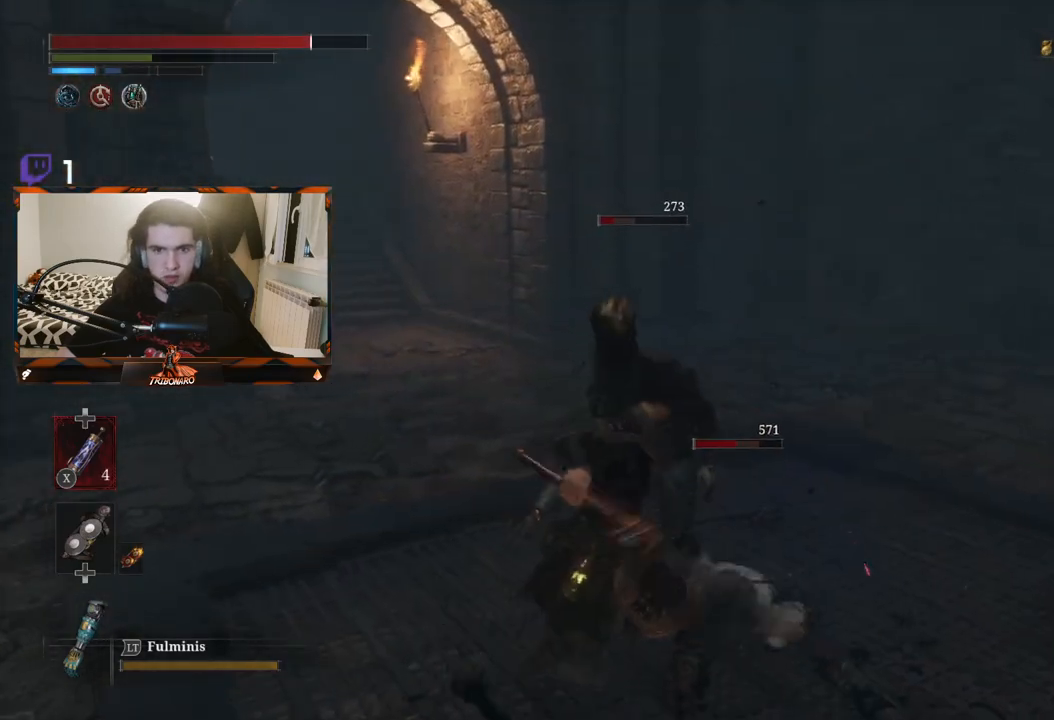
{"buttons": [], "left_stick": "center", "right_stick": "right", "events": [[17, "R1", "down"], [17, "right_stick", "right"], [83, "left_stick", "center"], [100, "R1", "up"]]}
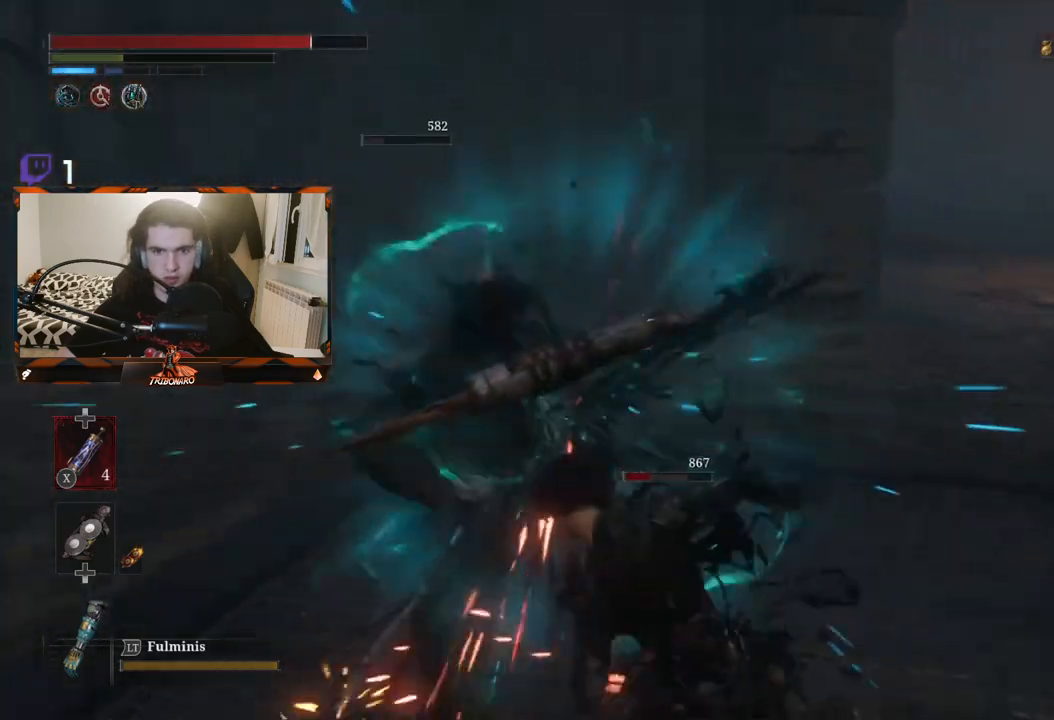
{"buttons": ["R1"], "left_stick": "center", "right_stick": "right", "events": [[117, "right_stick", "down-right"], [233, "right_stick", "center"], [300, "R1", "down"], [333, "right_stick", "right"], [400, "R1", "up"], [467, "R1", "down"]]}
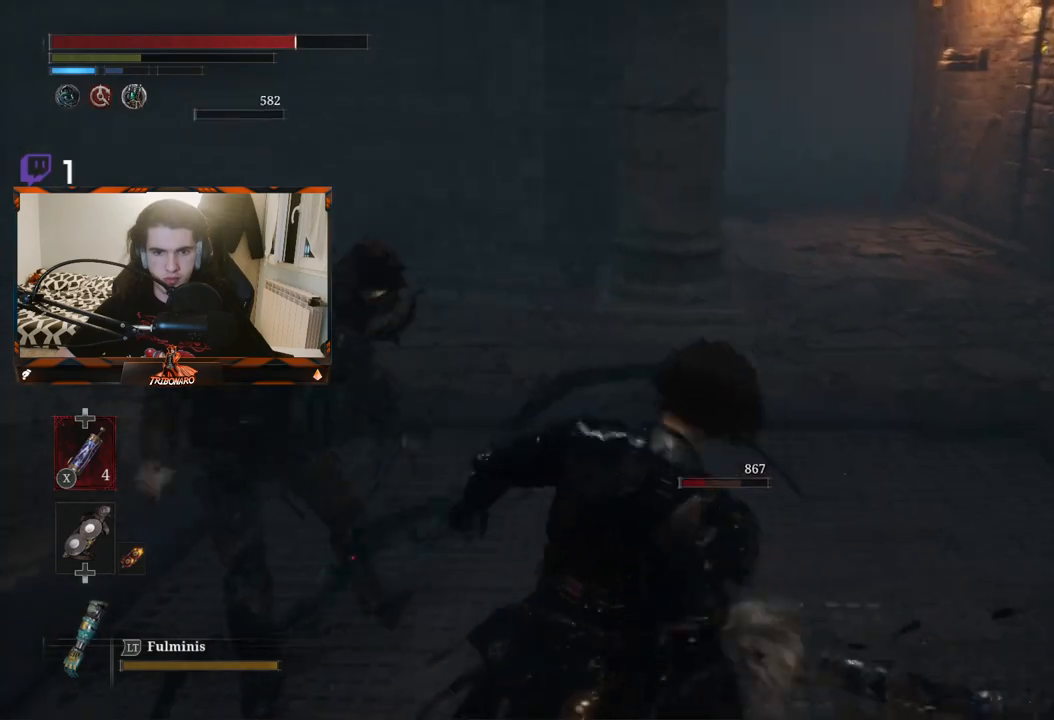
{"buttons": ["R1"], "left_stick": "center", "right_stick": "right", "events": [[67, "R1", "up"], [133, "R1", "down"], [233, "R1", "up"], [283, "R1", "down"], [400, "R1", "up"], [483, "R1", "down"]]}
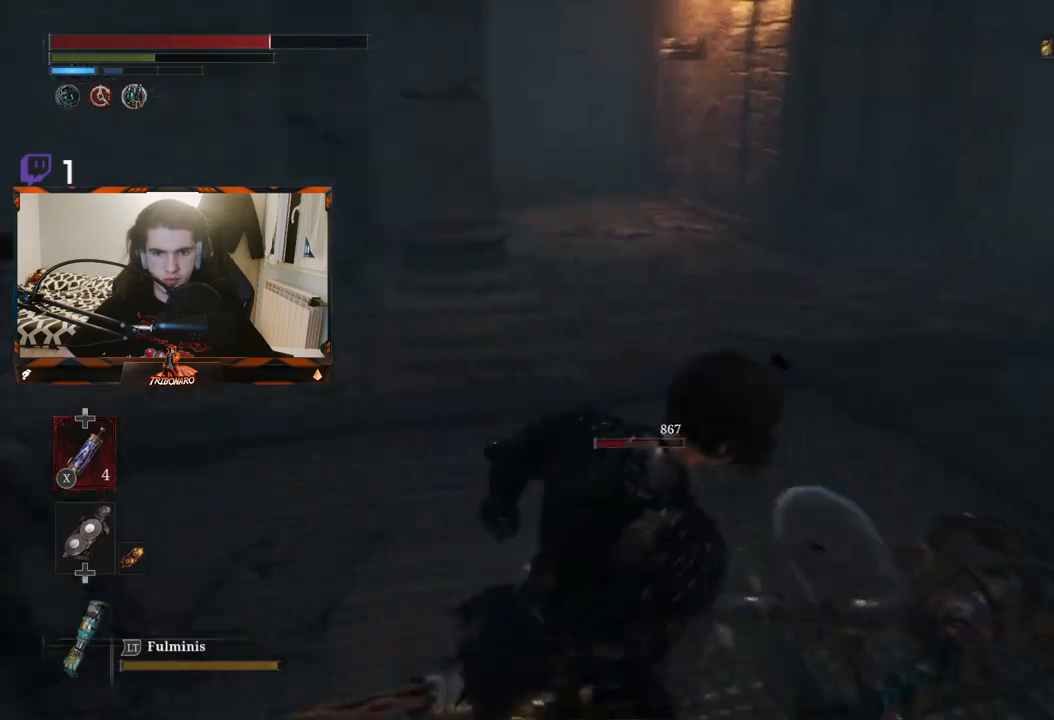
{"buttons": ["R1"], "left_stick": "left", "right_stick": "right", "events": [[17, "left_stick", "left"], [33, "R1", "up"], [133, "R1", "down"], [200, "R1", "up"], [283, "R1", "down"], [367, "R1", "up"], [433, "R1", "down"]]}
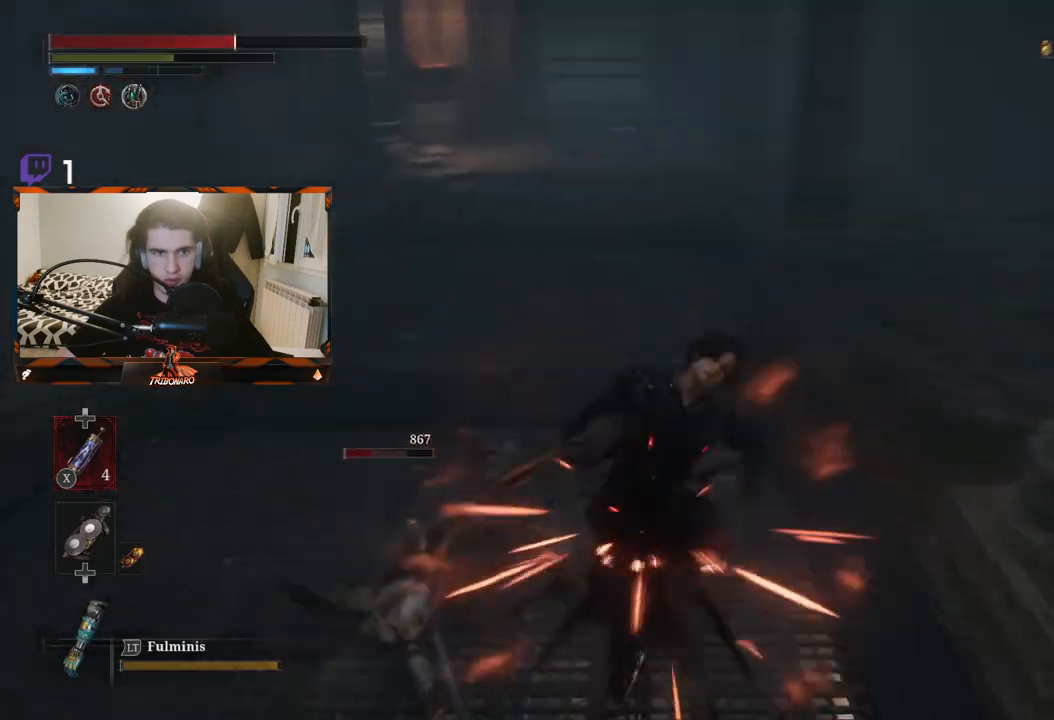
{"buttons": ["L1", "L3"], "left_stick": "center", "right_stick": "center", "events": [[17, "R1", "up"], [100, "R1", "down"], [200, "R1", "up"], [267, "left_stick", "down-left"], [317, "right_stick", "center"], [367, "L1", "down"], [450, "L3", "down"], [450, "left_stick", "center"]]}
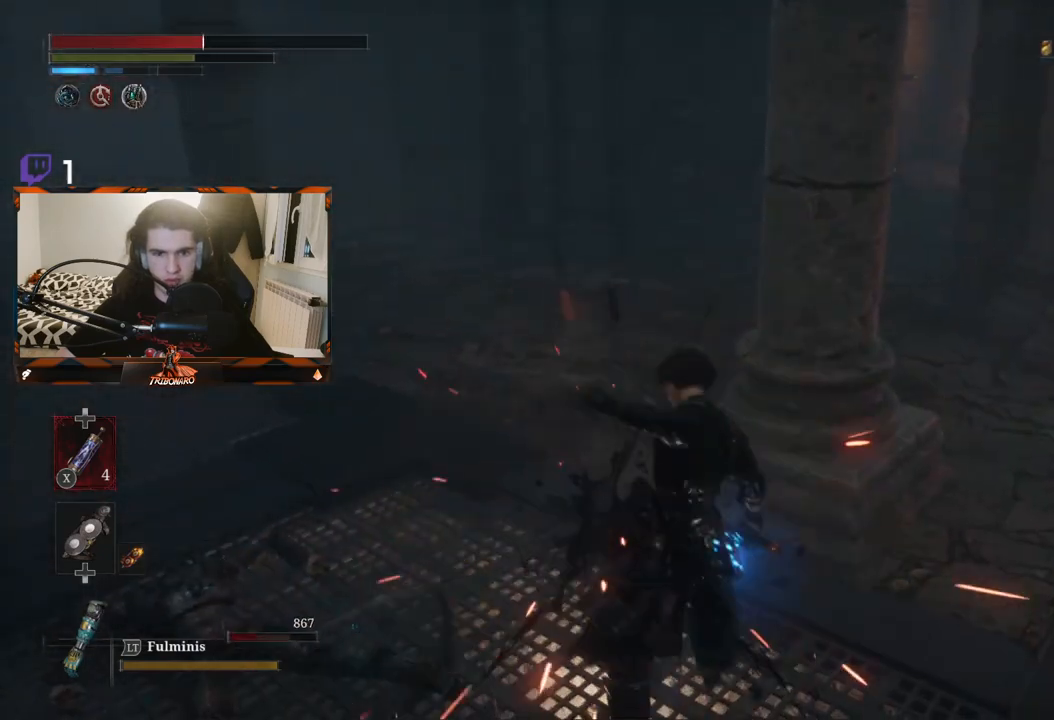
{"buttons": ["L1"], "left_stick": "left", "right_stick": "left", "events": [[33, "L3", "up"], [33, "left_stick", "down"], [150, "L1", "up"], [250, "L1", "down"], [283, "left_stick", "down-left"], [317, "right_stick", "down-left"], [367, "L1", "up"], [417, "right_stick", "left"], [433, "L1", "down"], [433, "left_stick", "left"]]}
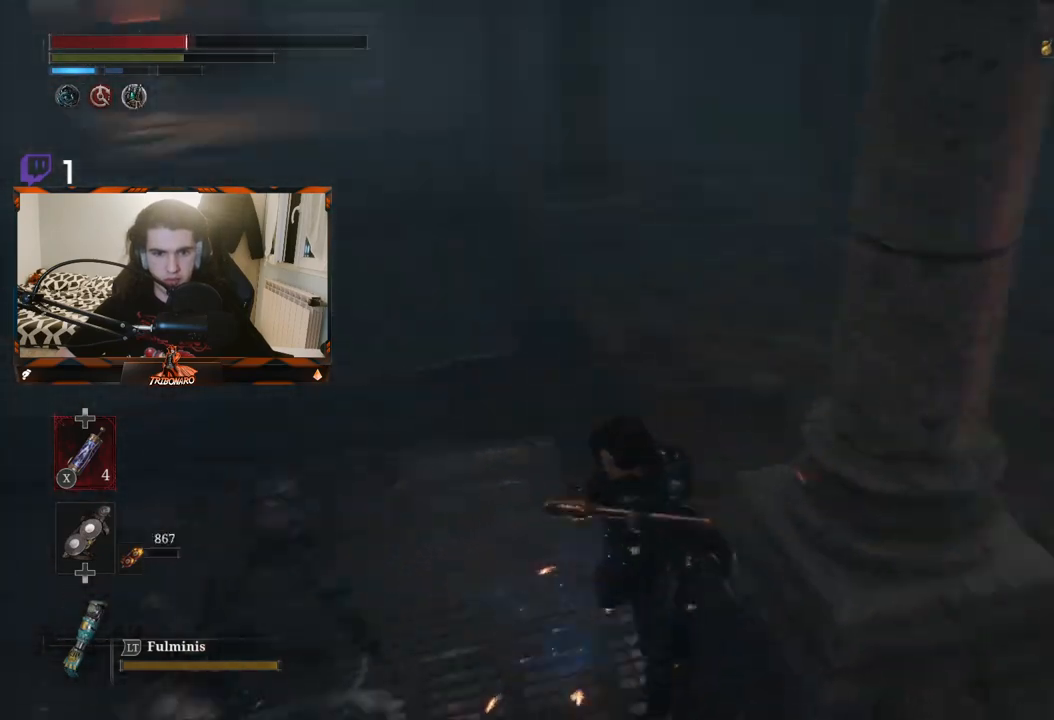
{"buttons": [], "left_stick": "up-left", "right_stick": "center", "events": [[33, "L1", "up"], [100, "L1", "down"], [200, "L1", "up"], [200, "left_stick", "up-left"], [250, "L1", "down"], [317, "right_stick", "center"], [433, "L1", "up"]]}
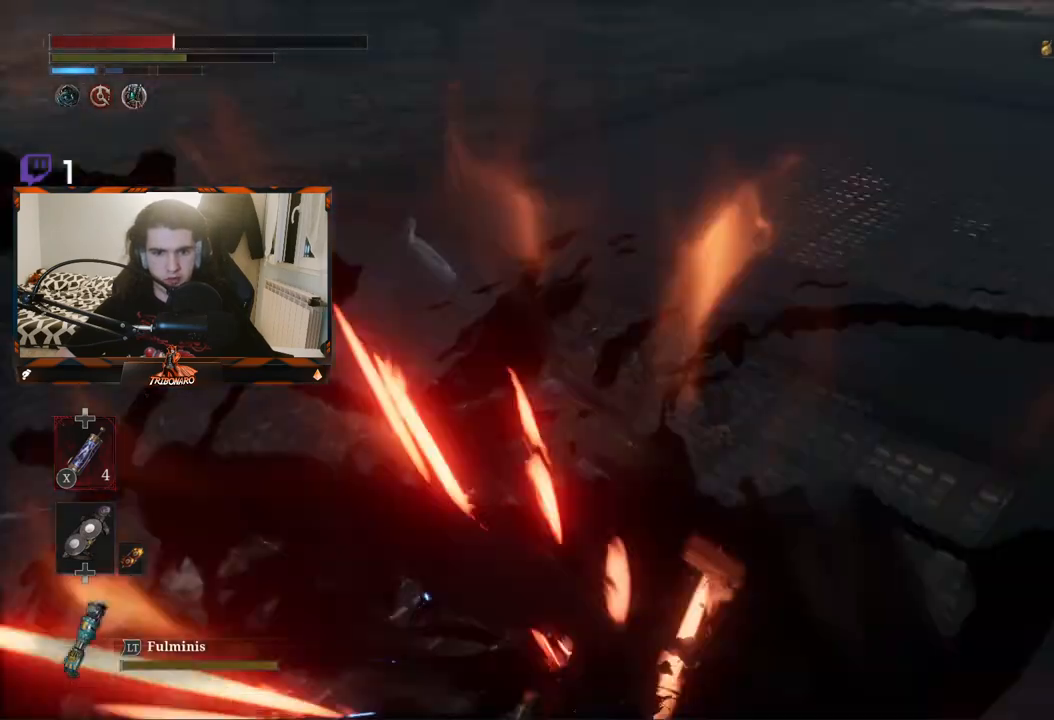
{"buttons": [], "left_stick": "center", "right_stick": "left", "events": [[83, "left_stick", "center"], [167, "L1", "down"], [250, "left_stick", "up"], [317, "L1", "up"], [333, "left_stick", "center"], [367, "right_stick", "left"]]}
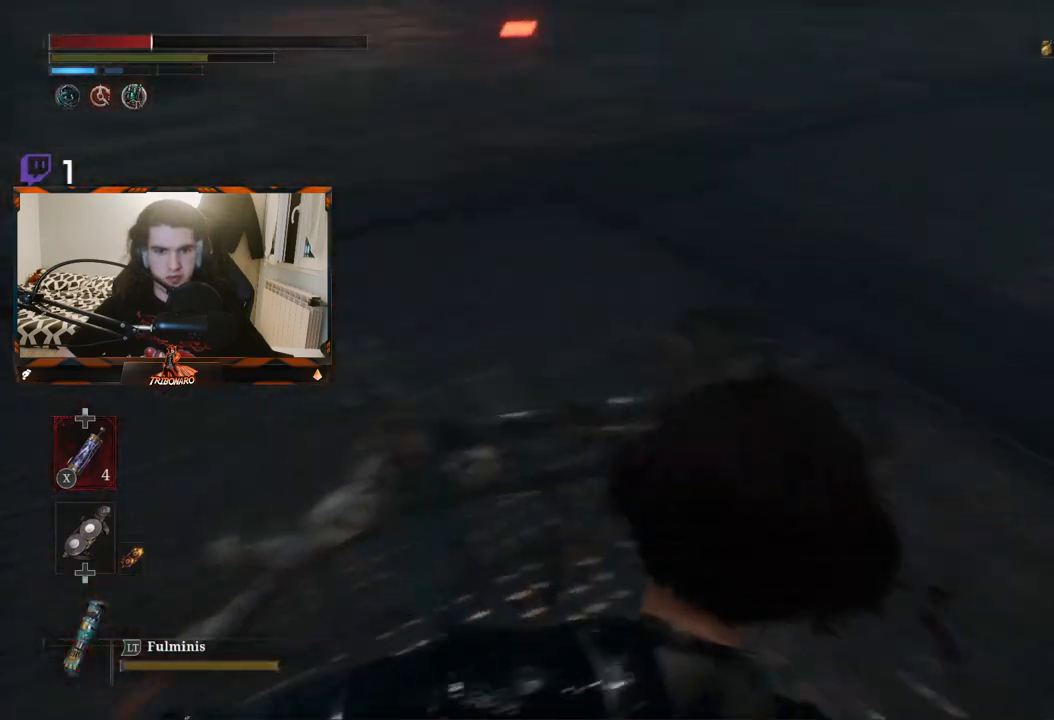
{"buttons": [], "left_stick": "left", "right_stick": "right", "events": [[33, "right_stick", "center"], [67, "L1", "down"], [67, "left_stick", "up"], [167, "L1", "up"], [167, "left_stick", "up-left"], [367, "right_stick", "right"], [400, "left_stick", "left"]]}
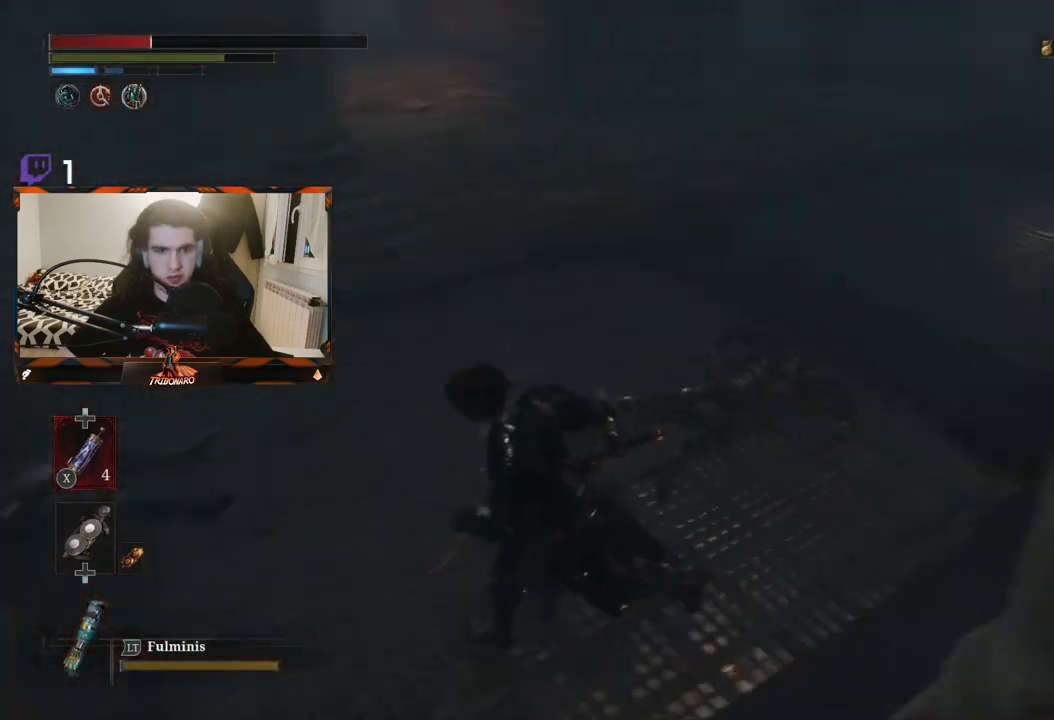
{"buttons": [], "left_stick": "up", "right_stick": "right", "events": [[33, "right_stick", "center"], [150, "B", "down"], [233, "B", "up"], [383, "left_stick", "up"], [500, "right_stick", "right"]]}
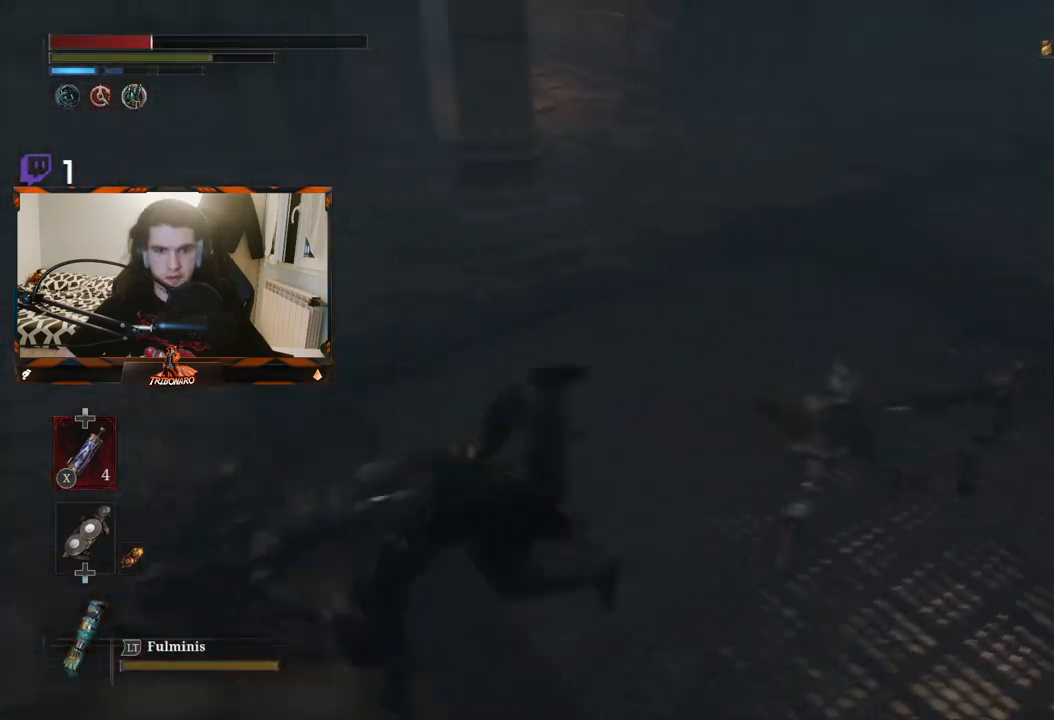
{"buttons": [], "left_stick": "up", "right_stick": "center", "events": [[133, "left_stick", "center"], [250, "left_stick", "up"], [283, "right_stick", "center"]]}
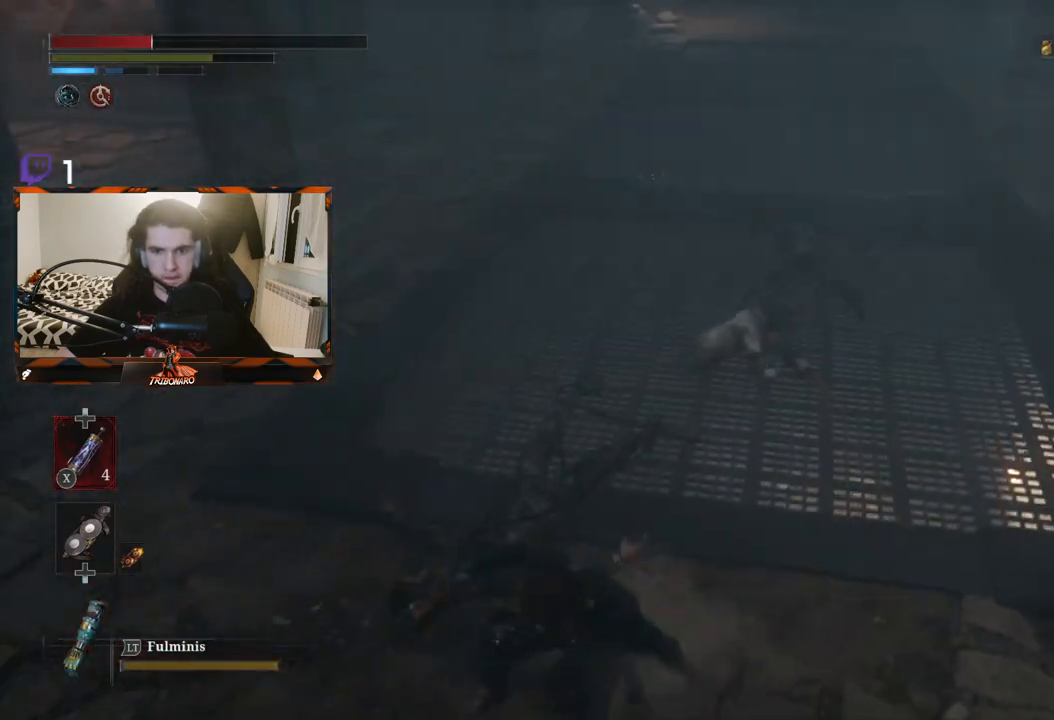
{"buttons": [], "left_stick": "up", "right_stick": "center", "events": []}